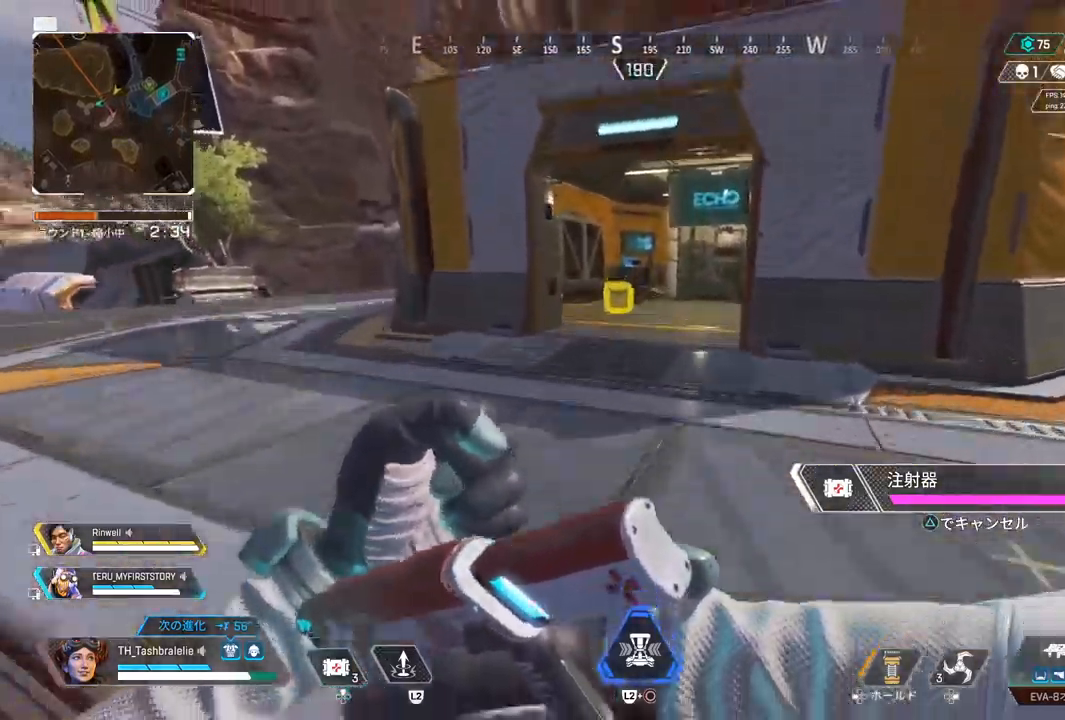
Gameplay with a controller (PlayStation layout); each line is a JSON object with the inputs held at the frame after it. "events" lists button and stick changes between this image and that frame as [ms after this image, input, new state], when the widget could be followed in between.
{"buttons": [], "left_stick": "up", "right_stick": "center", "events": []}
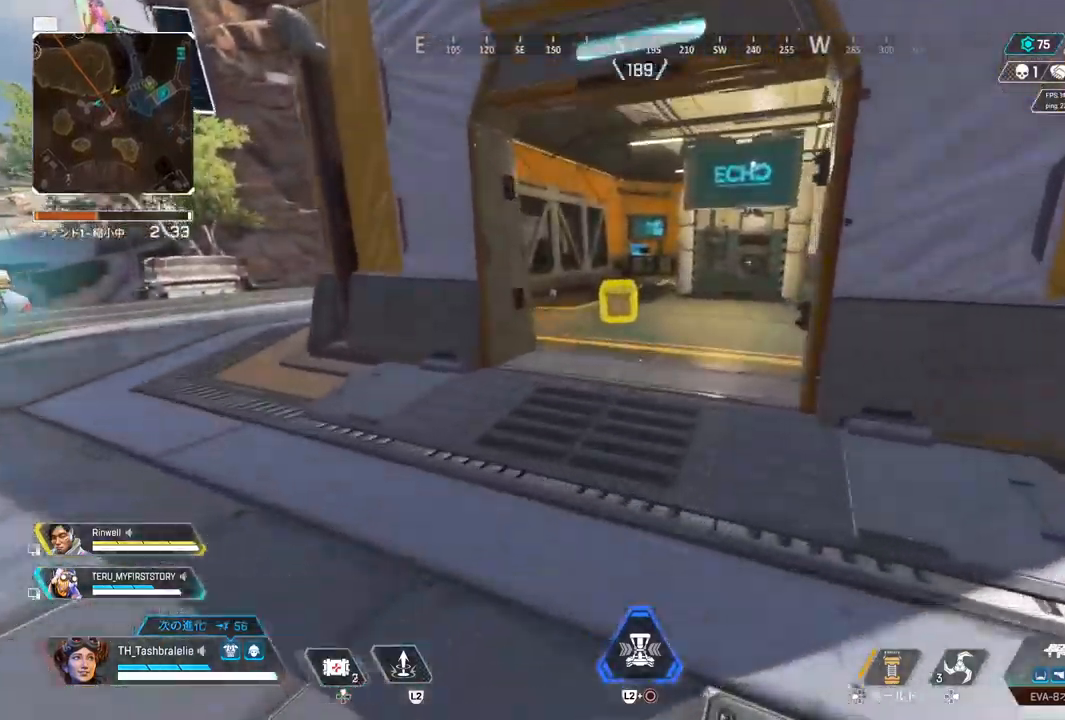
{"buttons": [], "left_stick": "up", "right_stick": "center", "events": []}
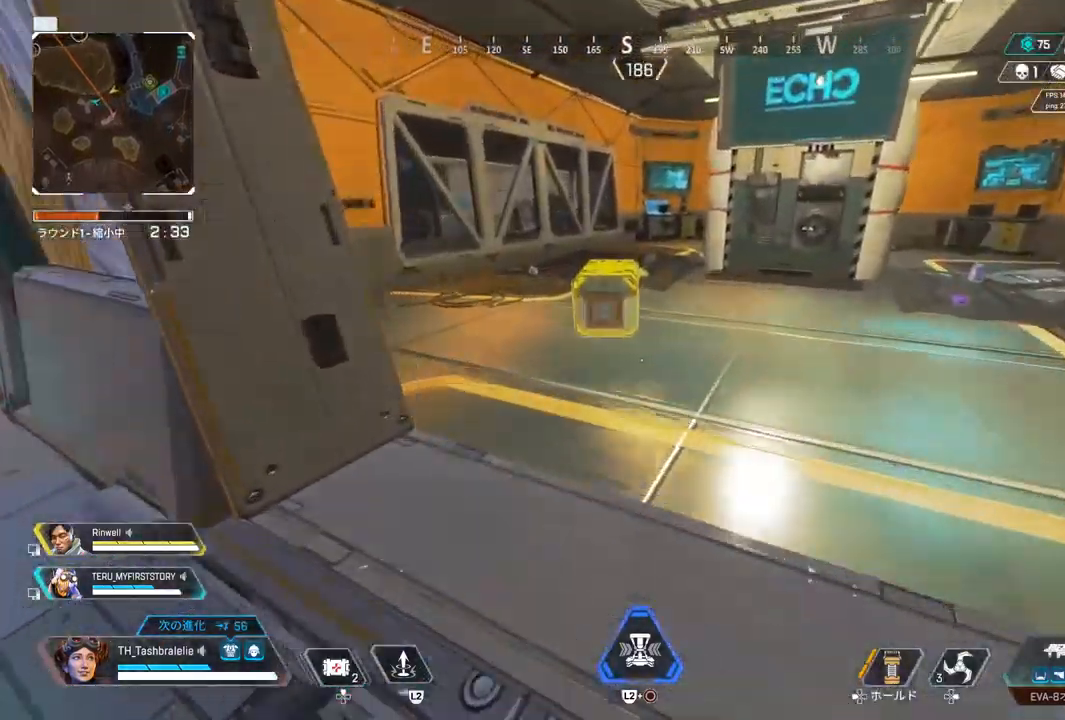
{"buttons": ["SQUARE"], "left_stick": "left", "right_stick": "center", "events": [[333, "SQUARE", "down"], [350, "left_stick", "left"]]}
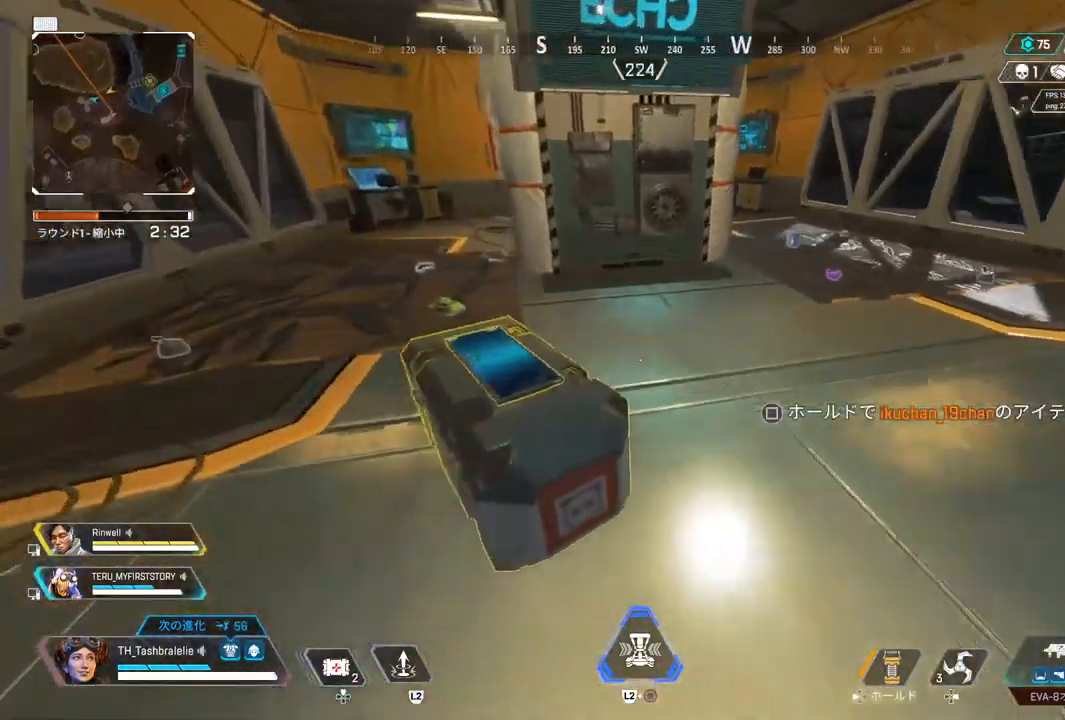
{"buttons": ["SQUARE"], "left_stick": "center", "right_stick": "center", "events": [[350, "left_stick", "center"]]}
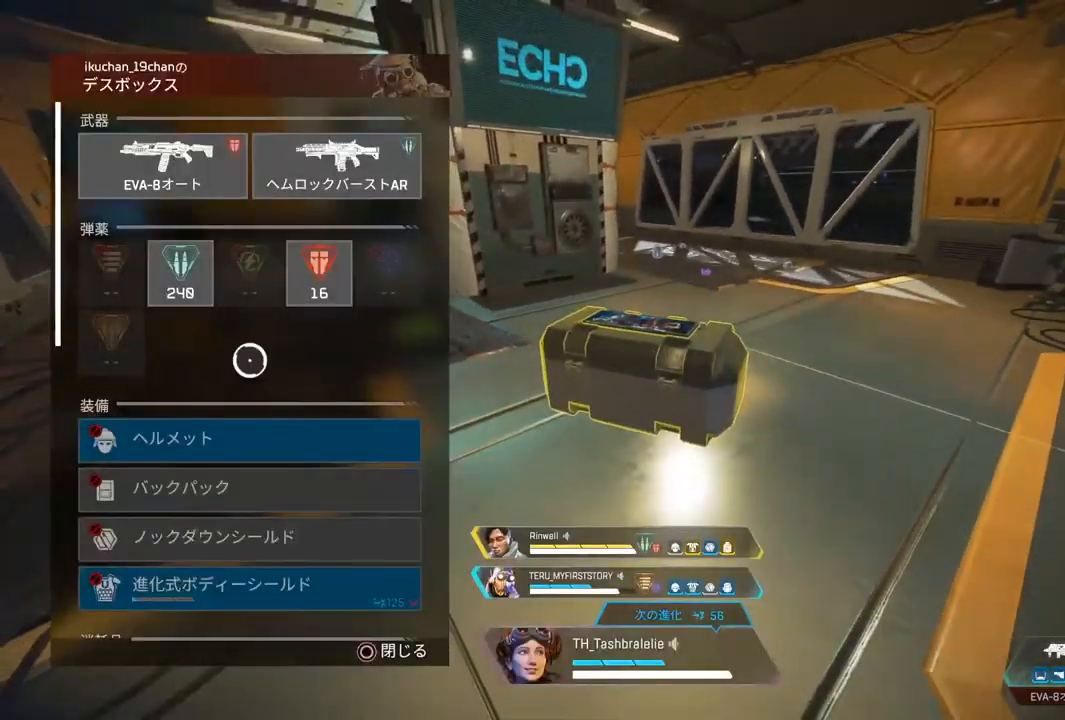
{"buttons": [], "left_stick": "center", "right_stick": "center", "events": [[17, "SQUARE", "up"], [150, "TRIANGLE", "down"], [217, "TRIANGLE", "up"], [300, "left_stick", "up-left"], [383, "left_stick", "center"], [417, "CROSS", "down"], [483, "CROSS", "up"]]}
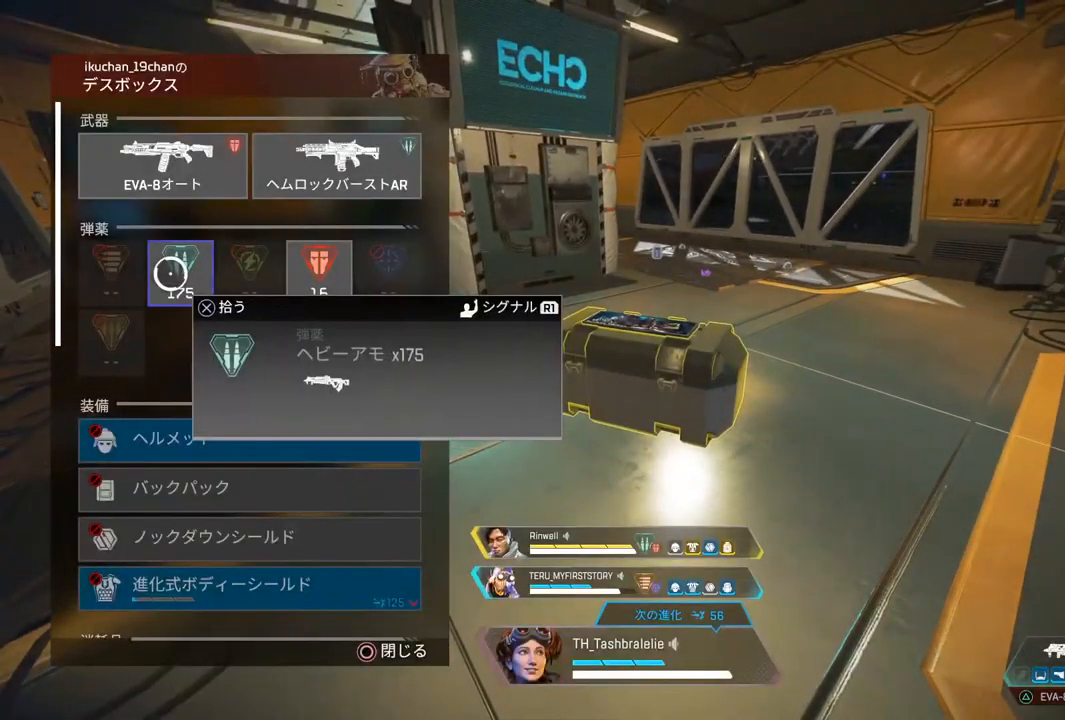
{"buttons": [], "left_stick": "center", "right_stick": "down-right", "events": [[67, "left_stick", "down"], [117, "right_stick", "down"], [250, "left_stick", "center"], [317, "right_stick", "down-right"]]}
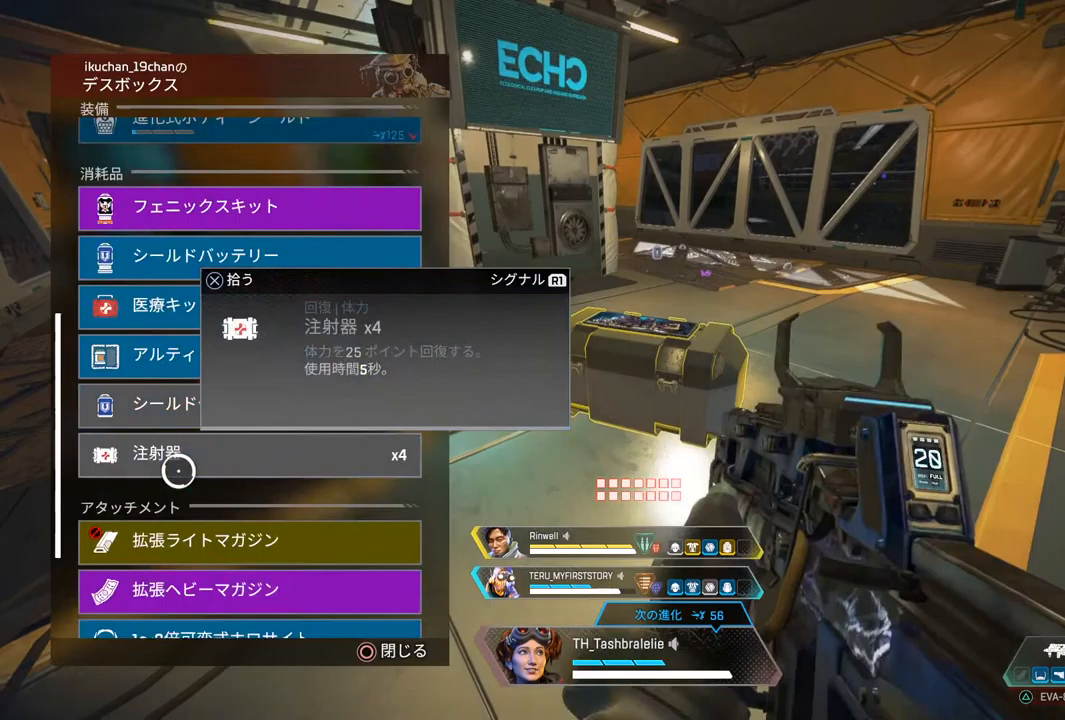
{"buttons": [], "left_stick": "center", "right_stick": "center", "events": [[33, "right_stick", "center"], [300, "right_stick", "down"], [417, "right_stick", "center"]]}
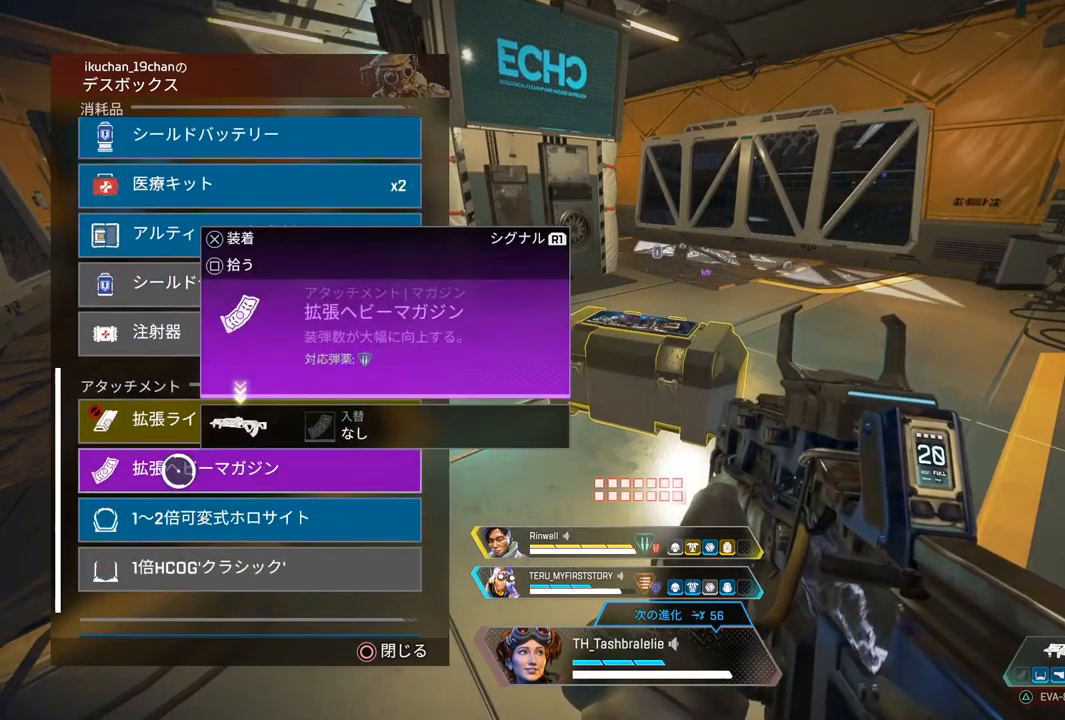
{"buttons": [], "left_stick": "center", "right_stick": "center", "events": [[233, "CROSS", "down"], [283, "CROSS", "up"]]}
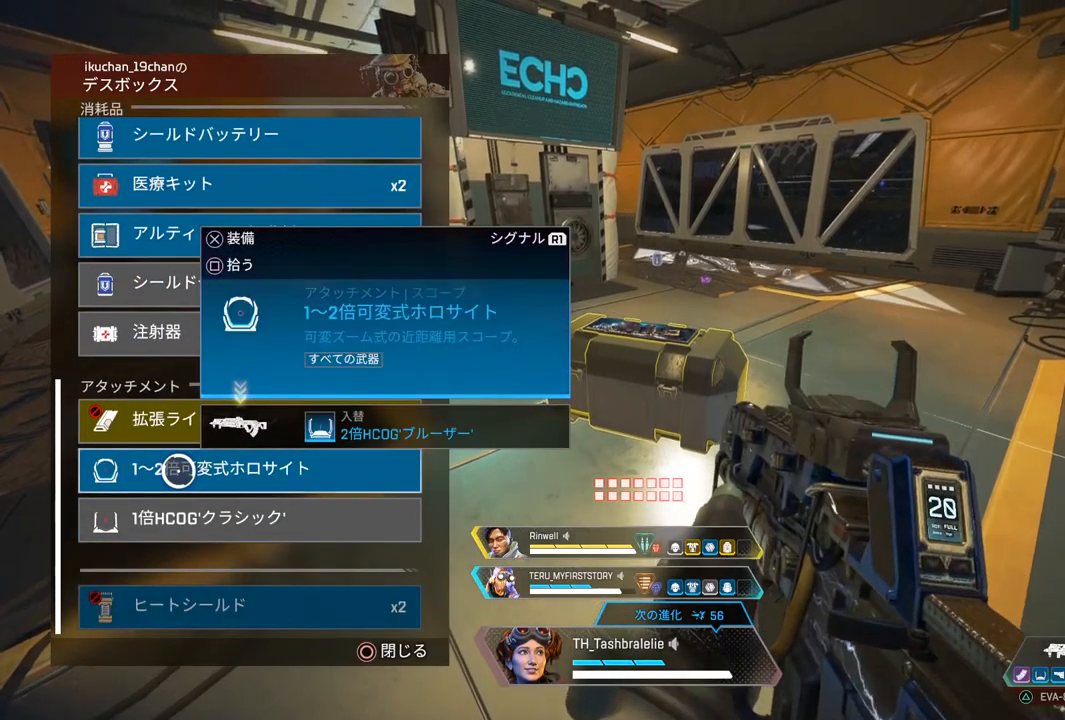
{"buttons": [], "left_stick": "center", "right_stick": "center", "events": [[283, "R1", "down"], [317, "R1", "up"]]}
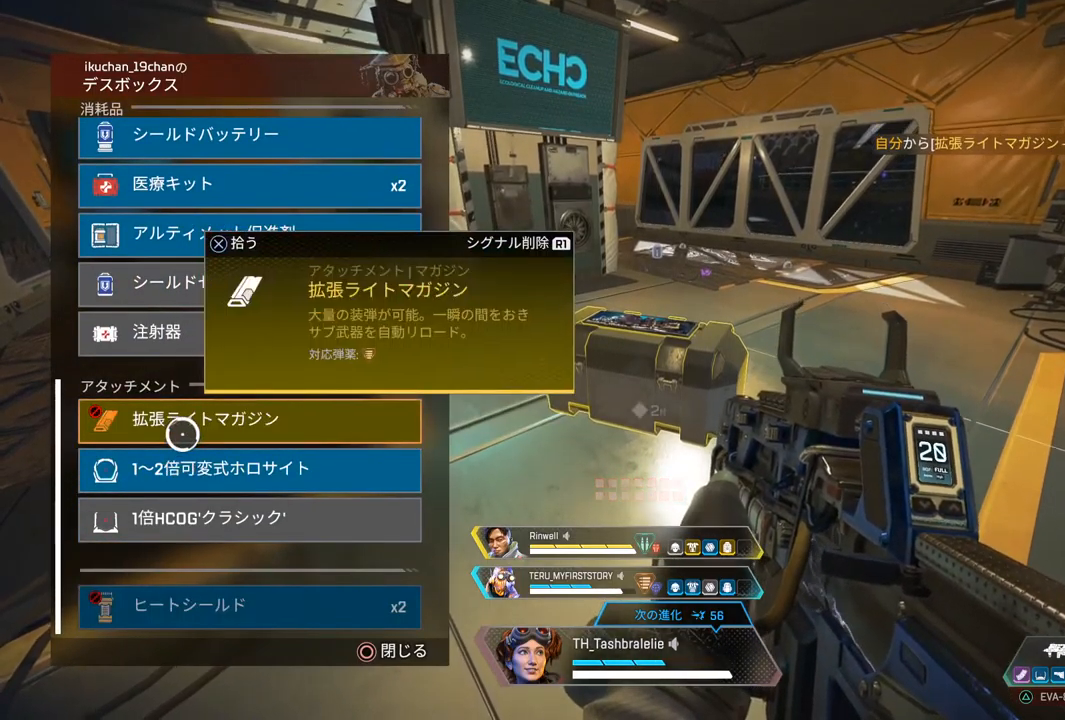
{"buttons": [], "left_stick": "center", "right_stick": "up-right", "events": [[17, "left_stick", "right"], [217, "left_stick", "center"], [500, "right_stick", "up-right"]]}
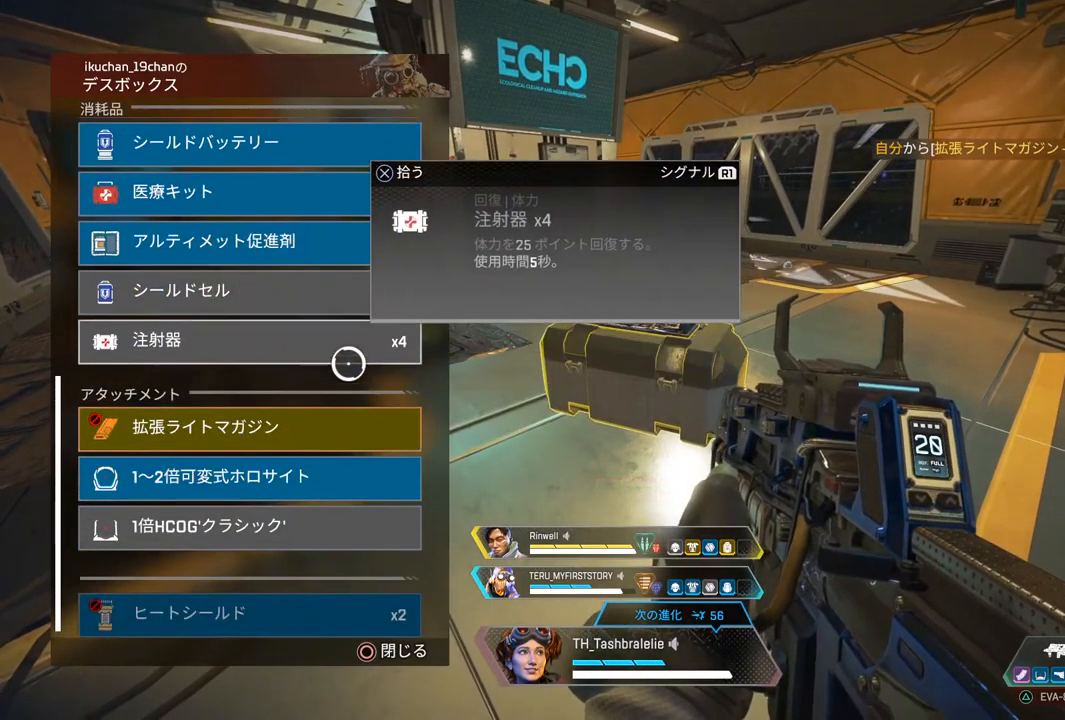
{"buttons": [], "left_stick": "center", "right_stick": "center", "events": [[50, "right_stick", "up"], [250, "right_stick", "center"]]}
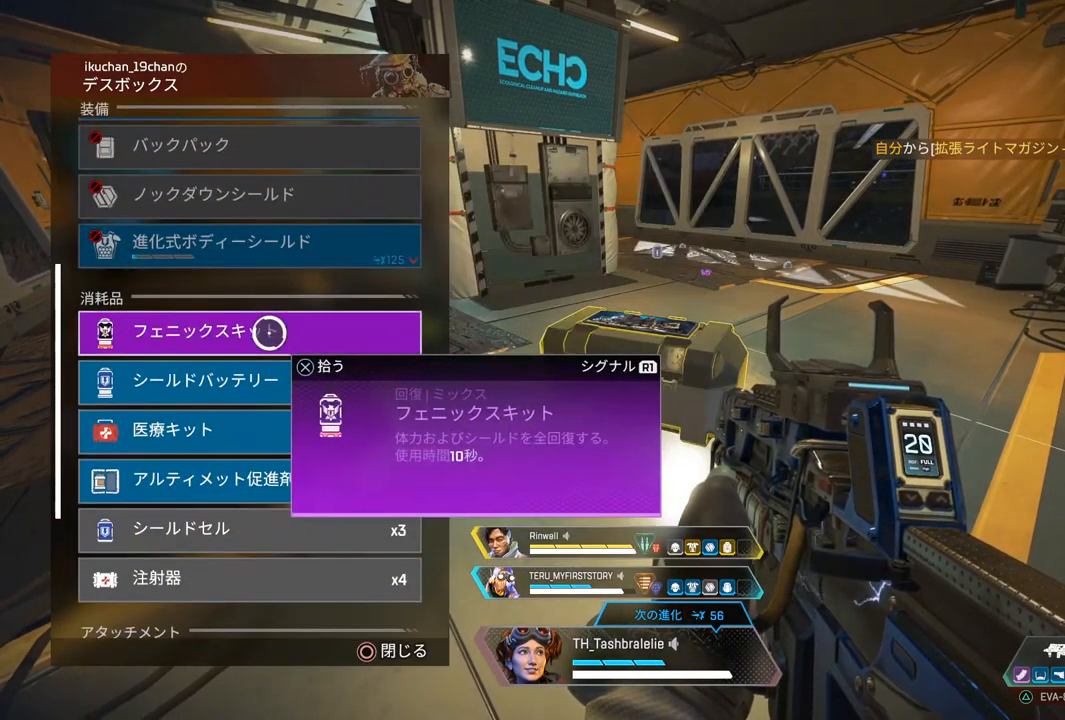
{"buttons": [], "left_stick": "center", "right_stick": "center", "events": [[33, "left_stick", "down"], [83, "left_stick", "center"], [150, "CROSS", "down"], [233, "CROSS", "up"]]}
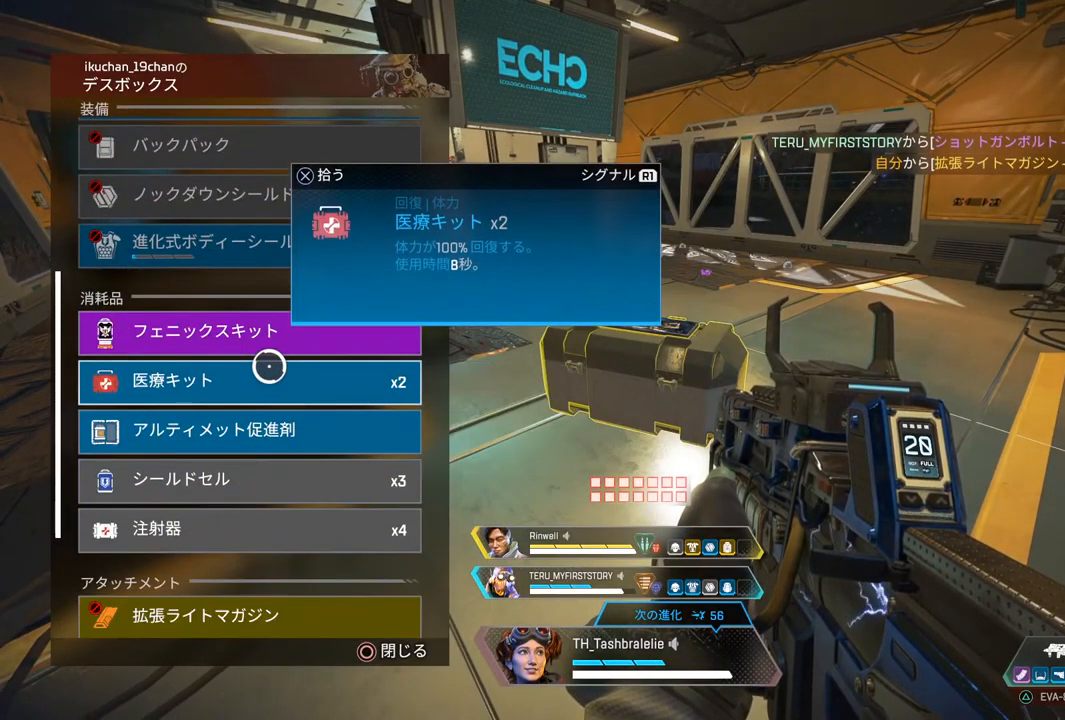
{"buttons": [], "left_stick": "up", "right_stick": "center", "events": [[233, "CROSS", "down"], [317, "CROSS", "up"], [467, "left_stick", "up"]]}
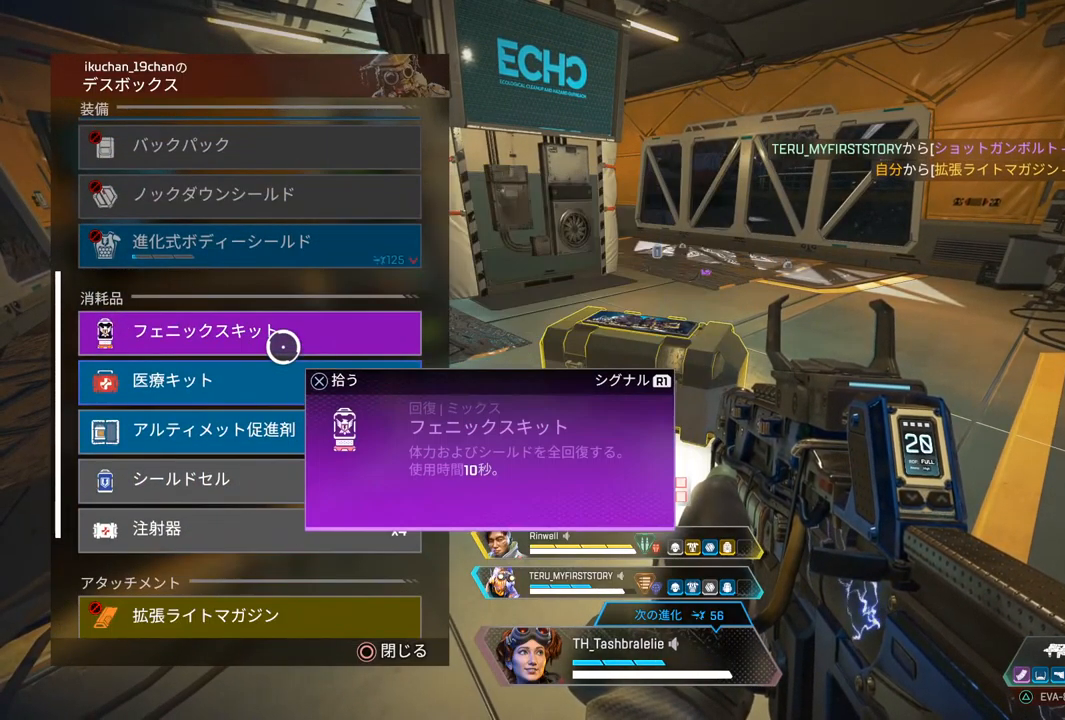
{"buttons": [], "left_stick": "right", "right_stick": "center", "events": [[33, "left_stick", "center"], [67, "CROSS", "down"], [150, "CROSS", "up"], [383, "left_stick", "right"]]}
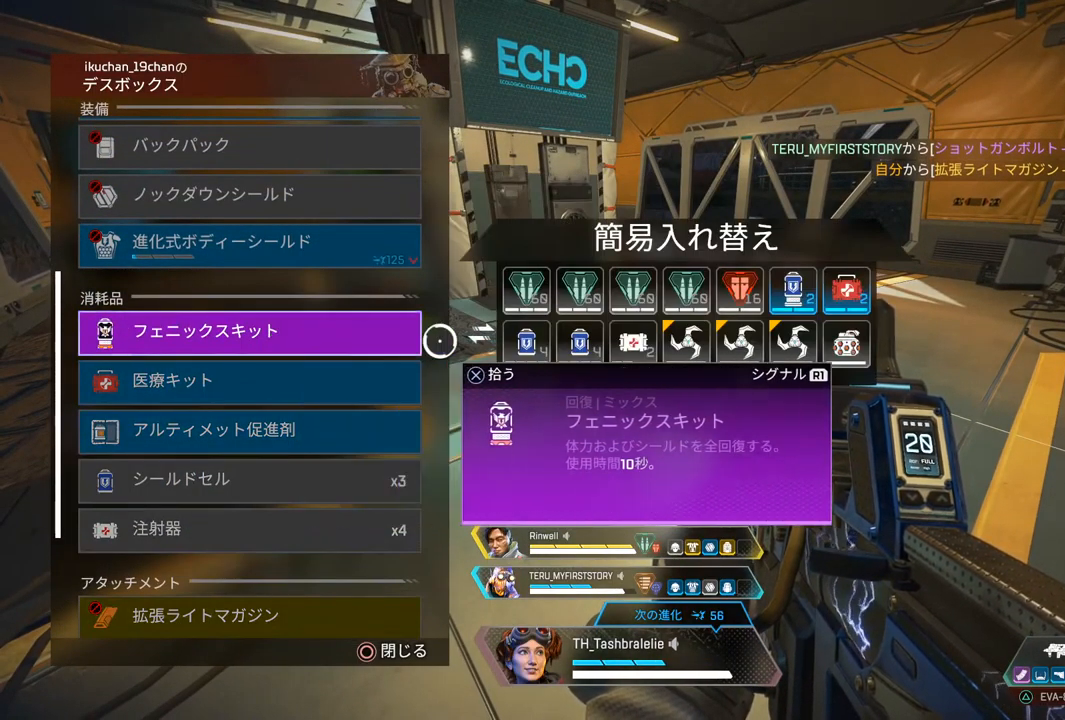
{"buttons": [], "left_stick": "left", "right_stick": "center", "events": [[217, "left_stick", "center"], [417, "left_stick", "left"]]}
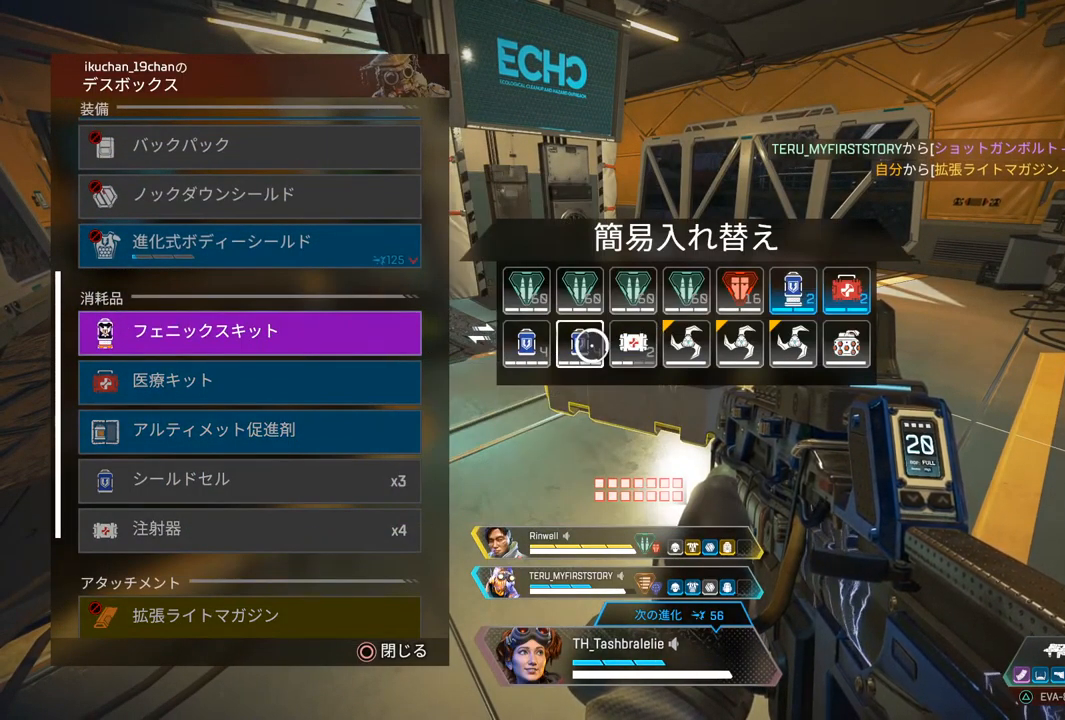
{"buttons": [], "left_stick": "center", "right_stick": "center", "events": [[150, "CIRCLE", "down"], [167, "left_stick", "center"], [217, "CIRCLE", "up"], [250, "left_stick", "down-left"], [367, "left_stick", "center"]]}
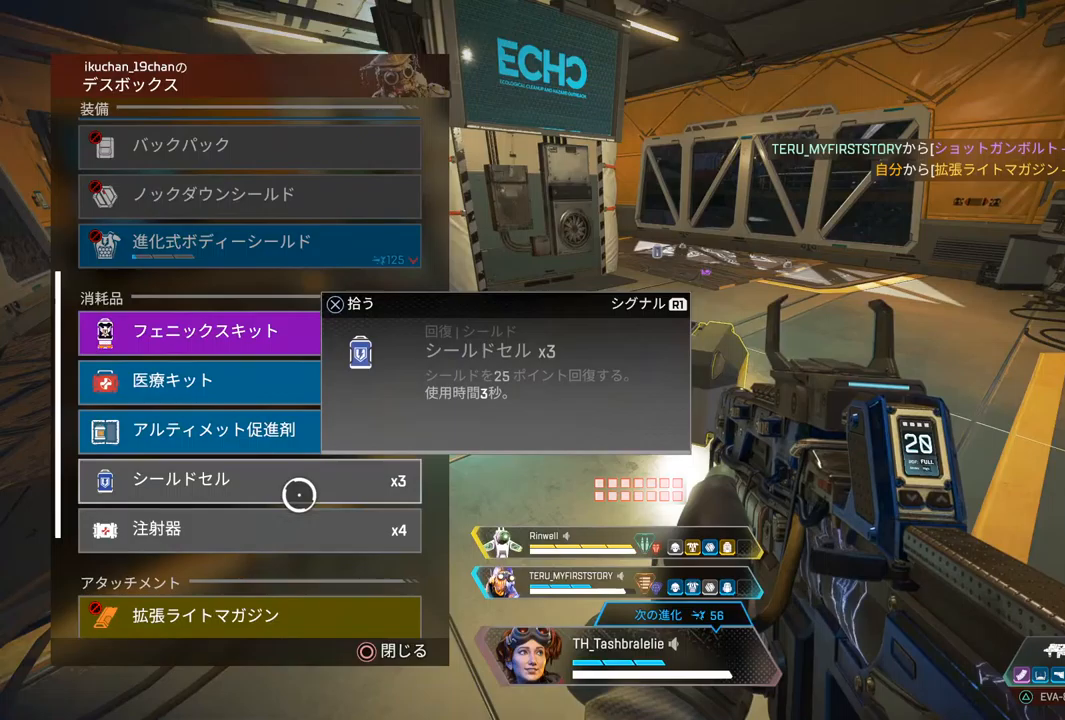
{"buttons": [], "left_stick": "up-right", "right_stick": "center", "events": [[50, "left_stick", "down"], [133, "left_stick", "center"], [183, "CROSS", "down"], [250, "CROSS", "up"], [317, "CIRCLE", "down"], [367, "left_stick", "right"], [383, "CIRCLE", "up"], [433, "left_stick", "up-right"]]}
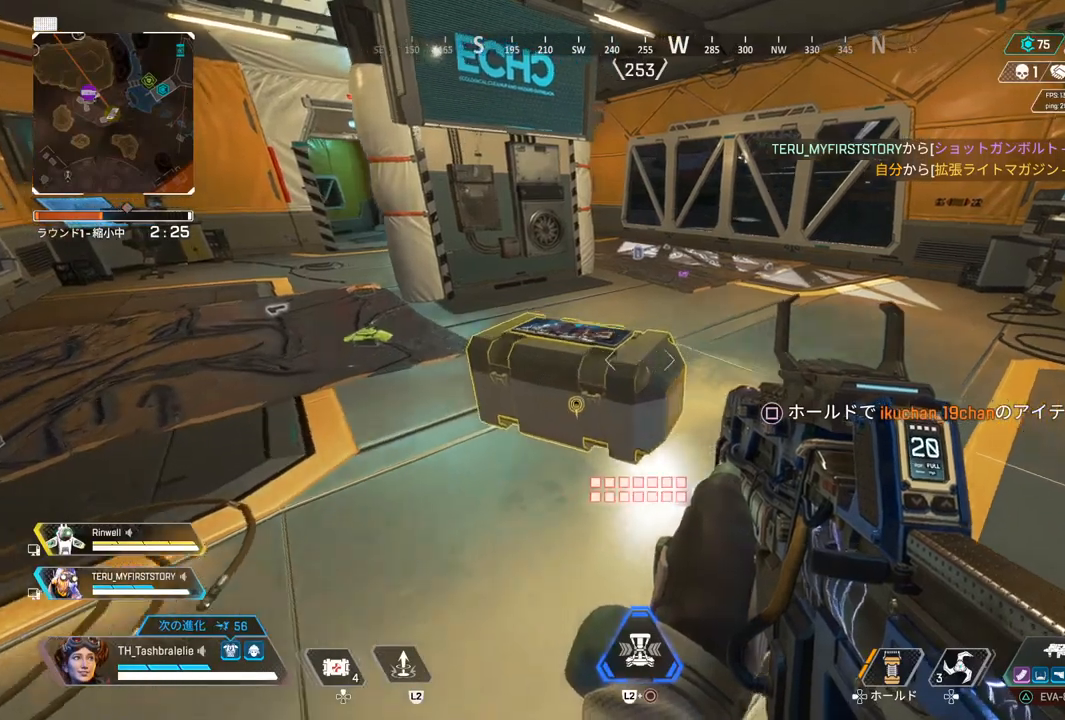
{"buttons": ["TRIANGLE"], "left_stick": "center", "right_stick": "center", "events": [[17, "SQUARE", "down"], [17, "right_stick", "right"], [100, "right_stick", "center"], [117, "SQUARE", "up"], [117, "left_stick", "center"], [483, "TRIANGLE", "down"]]}
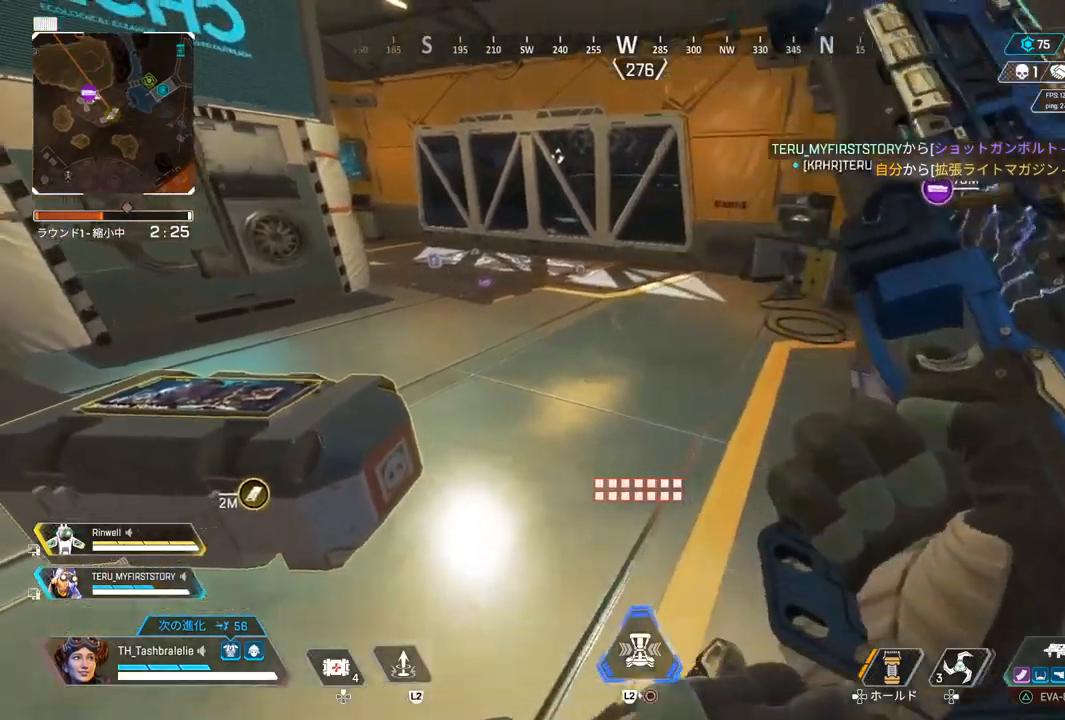
{"buttons": [], "left_stick": "center", "right_stick": "center", "events": [[50, "TRIANGLE", "up"]]}
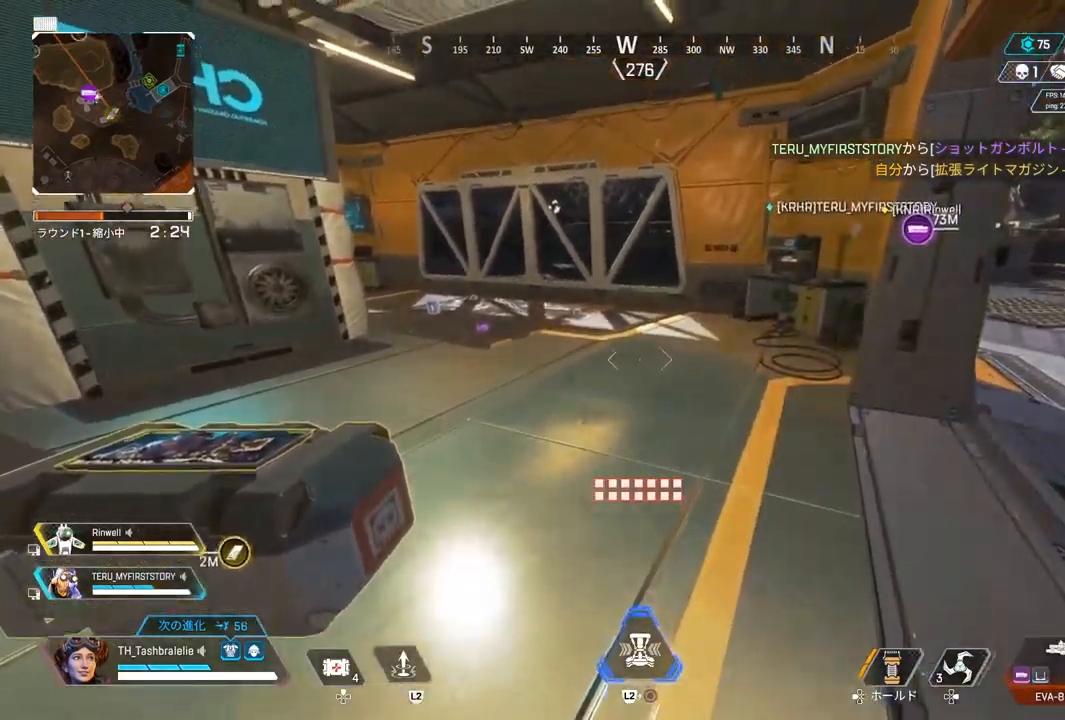
{"buttons": [], "left_stick": "center", "right_stick": "left", "events": [[50, "TRIANGLE", "down"], [117, "TRIANGLE", "up"], [283, "left_stick", "right"], [300, "SQUARE", "down"], [383, "SQUARE", "up"], [400, "left_stick", "center"], [400, "right_stick", "left"]]}
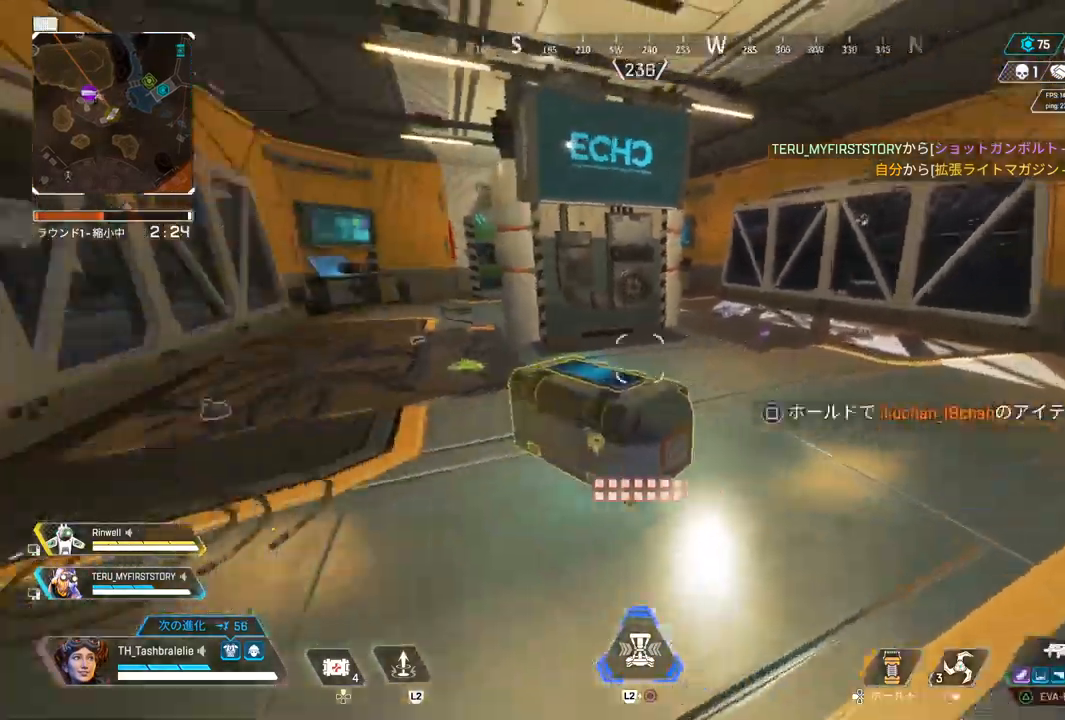
{"buttons": [], "left_stick": "up", "right_stick": "center", "events": [[17, "left_stick", "down-left"], [83, "SQUARE", "down"], [117, "left_stick", "left"], [167, "right_stick", "center"], [183, "SQUARE", "up"], [250, "left_stick", "center"], [350, "left_stick", "up"]]}
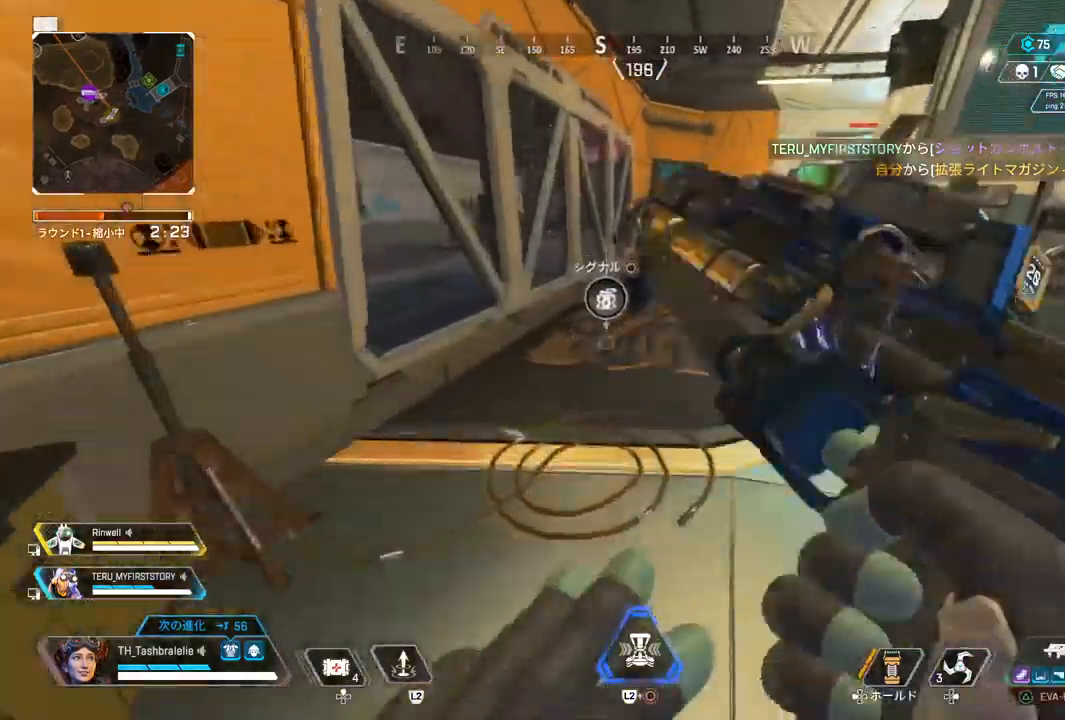
{"buttons": ["SQUARE"], "left_stick": "center", "right_stick": "center", "events": [[250, "SQUARE", "down"], [500, "left_stick", "center"]]}
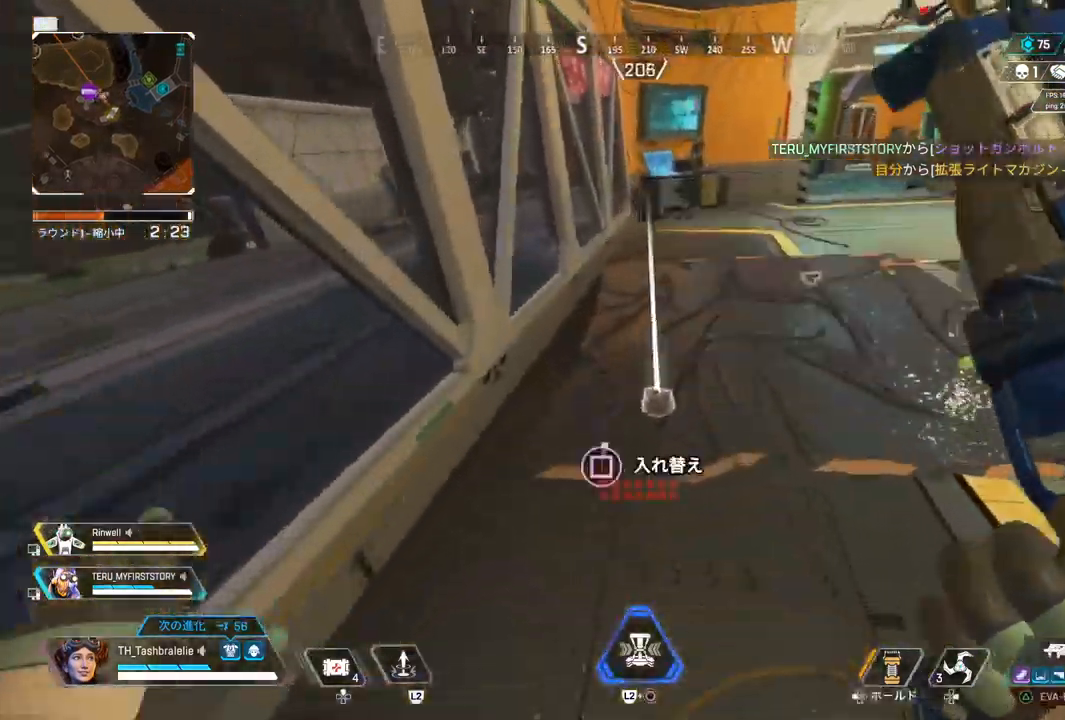
{"buttons": [], "left_stick": "center", "right_stick": "center", "events": [[433, "SQUARE", "up"]]}
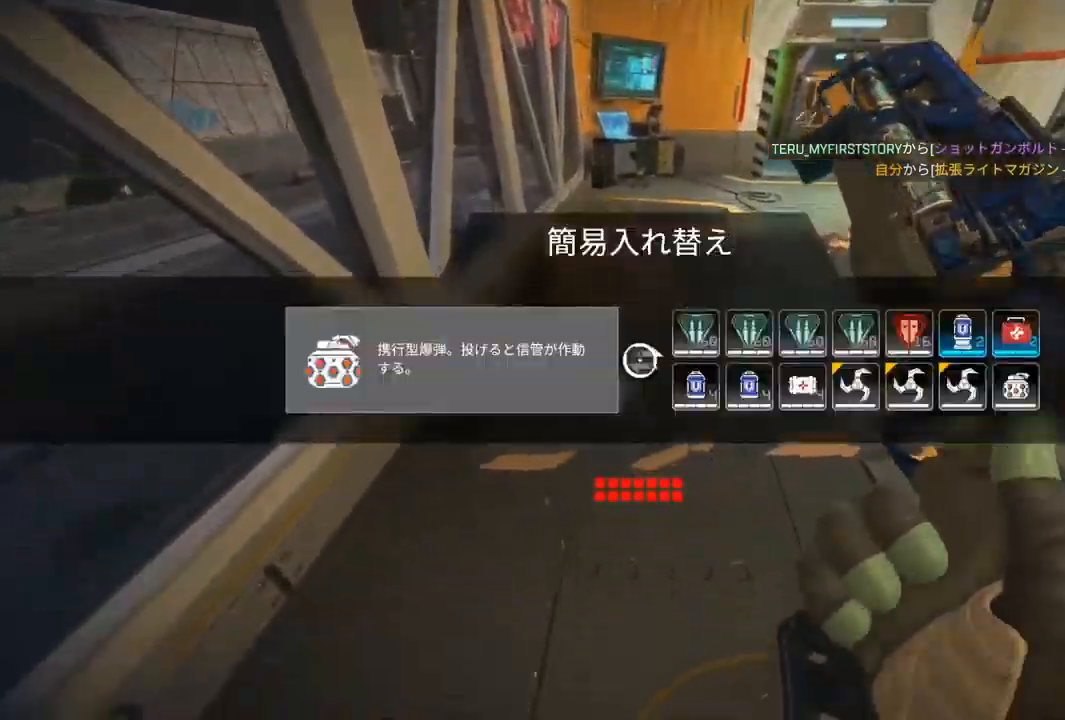
{"buttons": [], "left_stick": "center", "right_stick": "center", "events": [[150, "left_stick", "right"], [333, "left_stick", "center"]]}
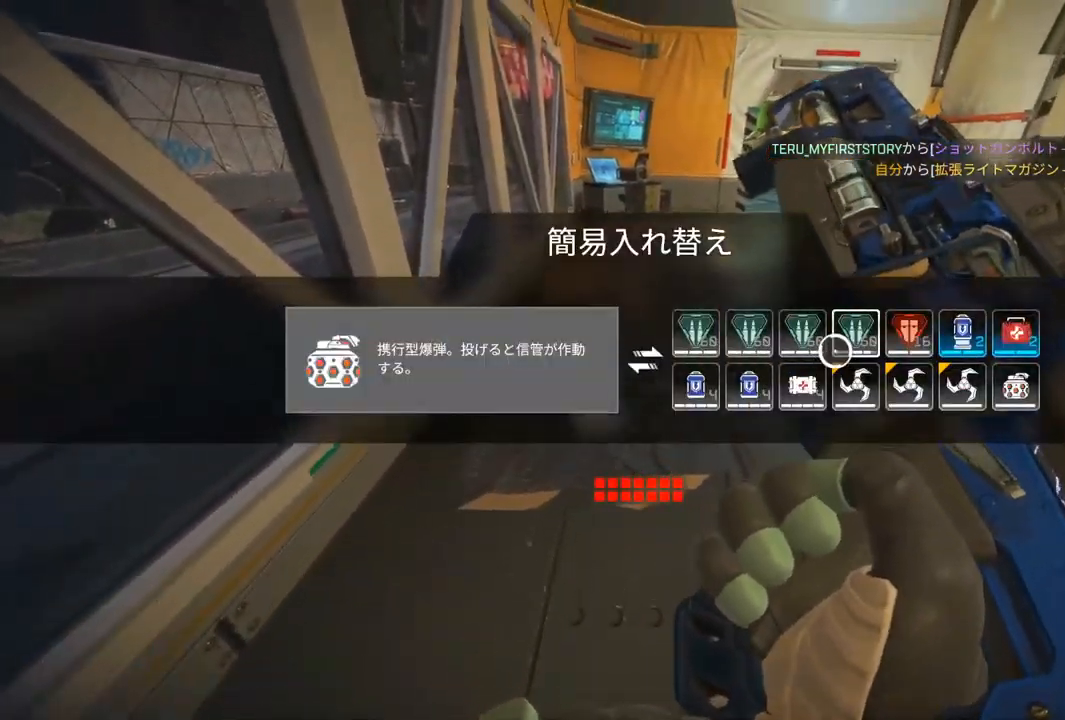
{"buttons": ["SQUARE"], "left_stick": "right", "right_stick": "right", "events": [[283, "CIRCLE", "down"], [333, "CIRCLE", "up"], [417, "left_stick", "right"], [483, "right_stick", "right"], [500, "SQUARE", "down"]]}
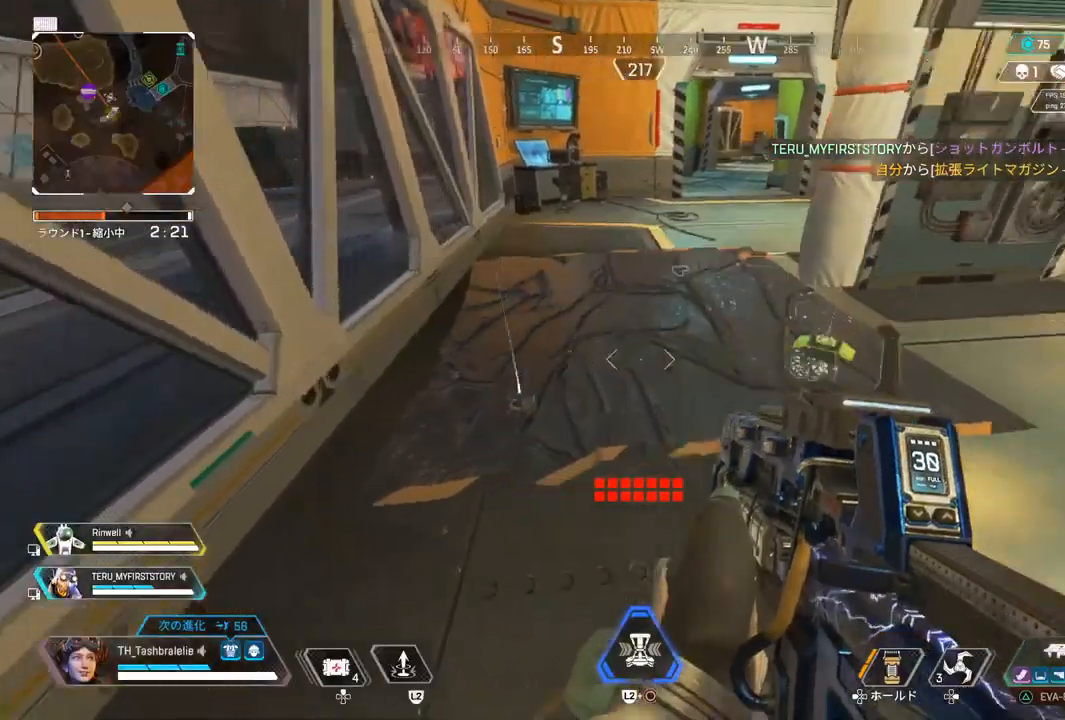
{"buttons": ["SQUARE"], "left_stick": "center", "right_stick": "center", "events": [[100, "left_stick", "center"], [167, "left_stick", "left"], [200, "right_stick", "center"], [300, "left_stick", "center"]]}
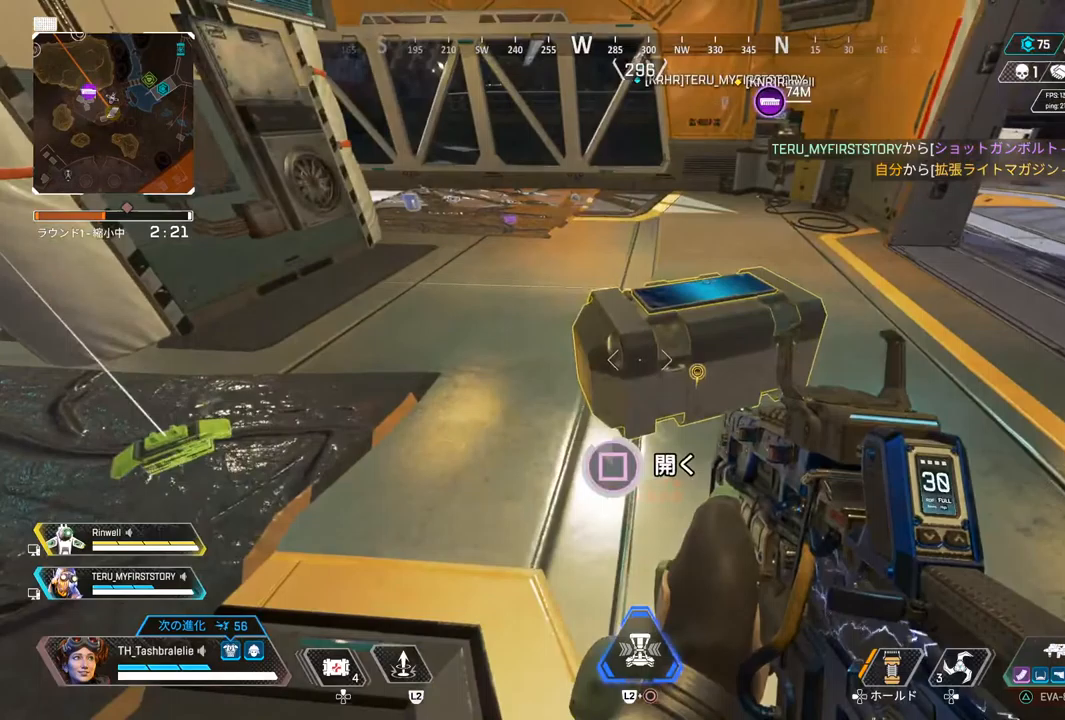
{"buttons": ["CROSS", "R2"], "left_stick": "center", "right_stick": "center", "events": [[50, "R2", "down"], [233, "SQUARE", "up"], [317, "left_stick", "up-left"], [417, "left_stick", "center"], [500, "CROSS", "down"]]}
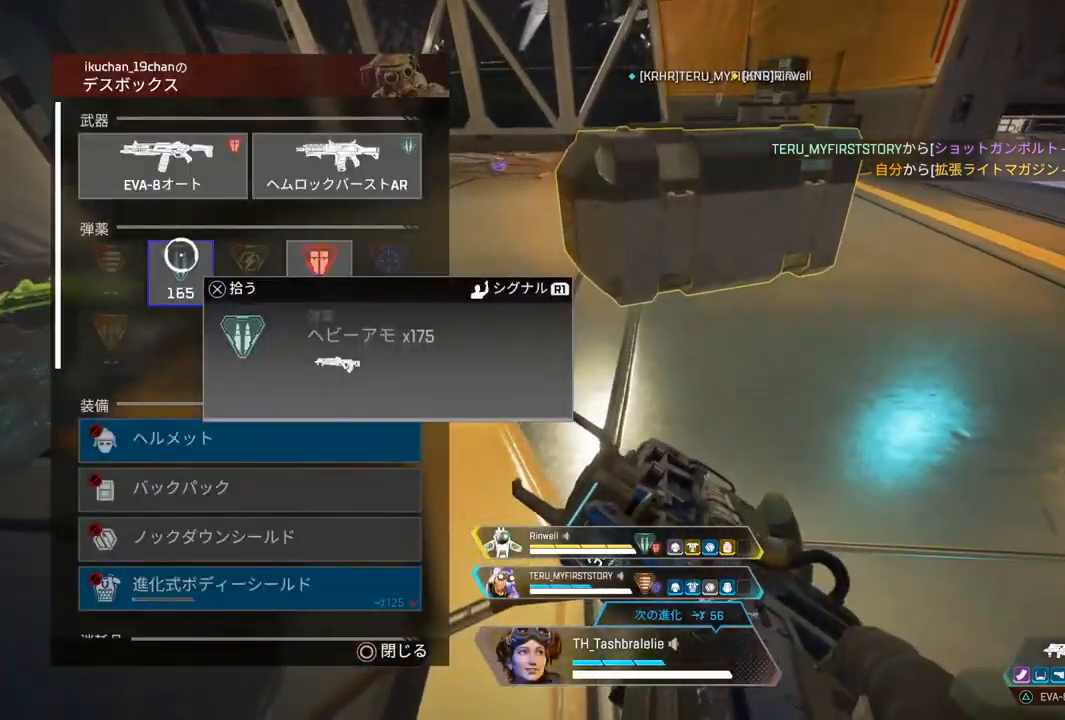
{"buttons": ["R2"], "left_stick": "center", "right_stick": "center", "events": [[67, "CROSS", "up"], [317, "TRIANGLE", "down"], [400, "TRIANGLE", "up"]]}
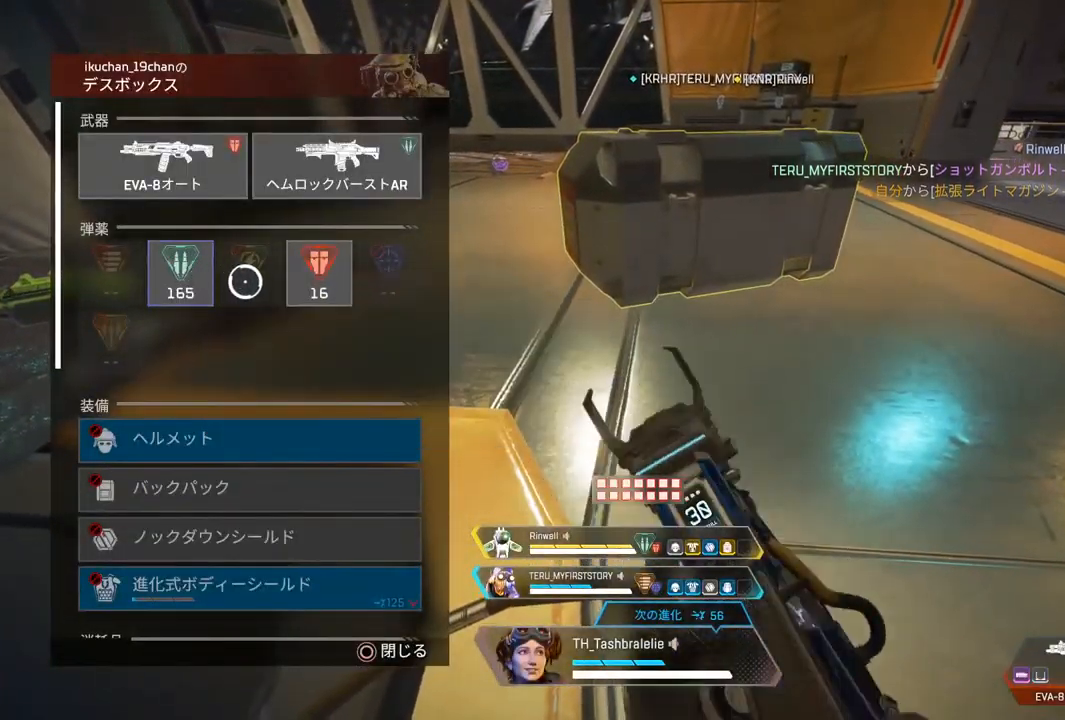
{"buttons": ["R2"], "left_stick": "center", "right_stick": "center", "events": [[333, "TRIANGLE", "down"], [400, "TRIANGLE", "up"]]}
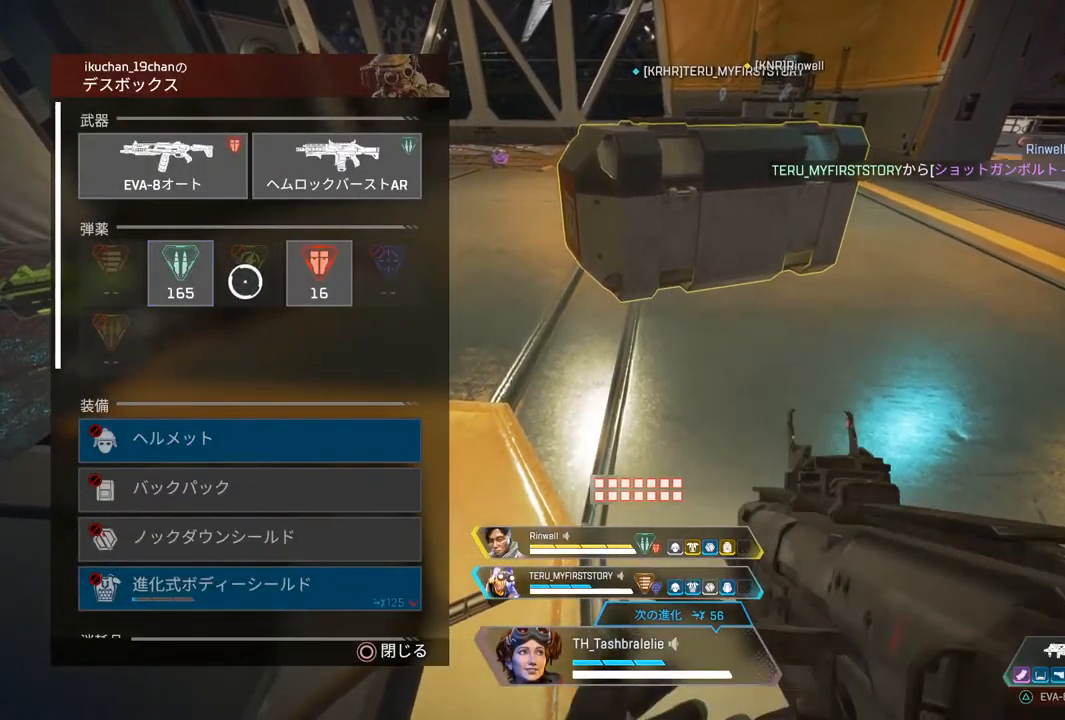
{"buttons": ["R2"], "left_stick": "center", "right_stick": "center", "events": [[217, "CROSS", "down"], [283, "CROSS", "up"]]}